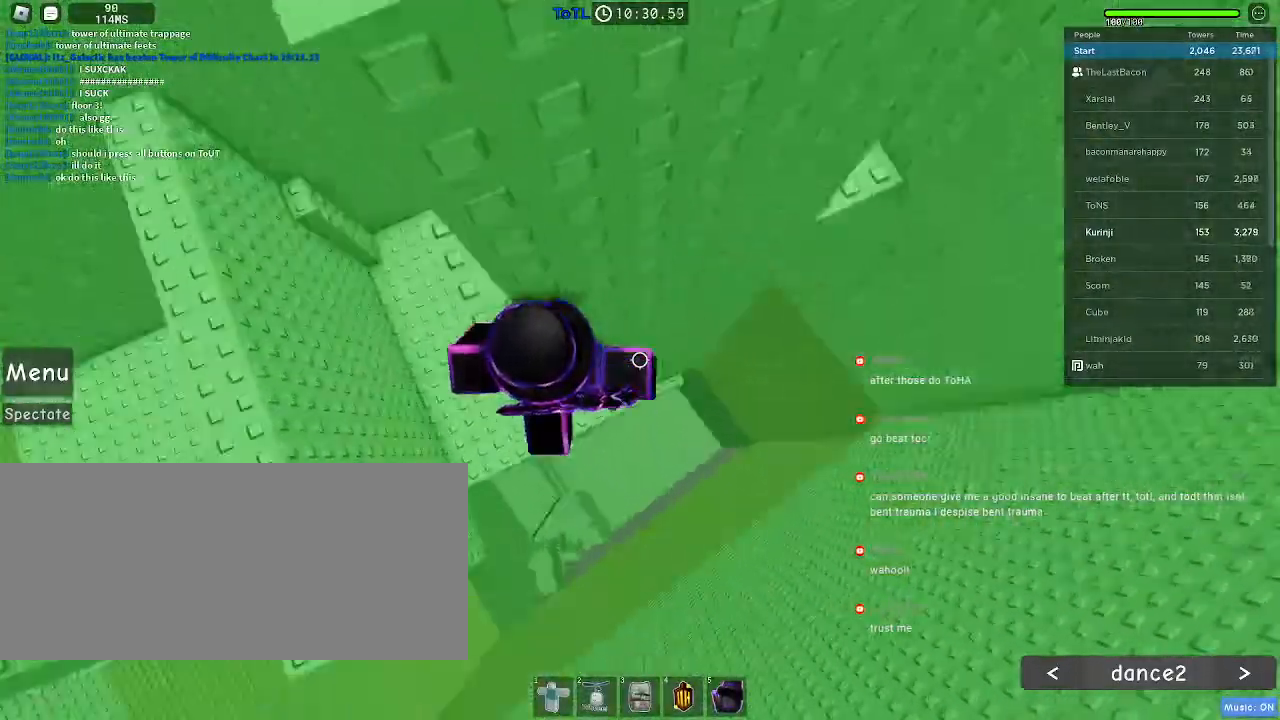
Gameplay with keyboard and mouse; each line is a JSON object with the keys and mouse buttons held at the frame after it. "events" lists presses ("down") and releases ("up") of "a", "ctrl", "d", "e", "f", "q", "r", "s", "shift", "space", "tab", "w", "mouse_left", "mouse_wheel", "mouse_right", "mouse_mb4" and "mouse_mb5" between this image and that frame as [ms after this image, input, new state], when the widget could be followed in between. "mouse_left", "mouse_wheel", "mouse_right", "mouse_mb4", "mouse_mb5" = the "left", "wheel", "right", "mb4", "mb5" buttons of the "mouse" list. No other keys are recorded. "wheel" means that the mouse wheel is clicked or scrolled. Mouse movement is not recorded.
{"keys": ["d"], "mouse": []}
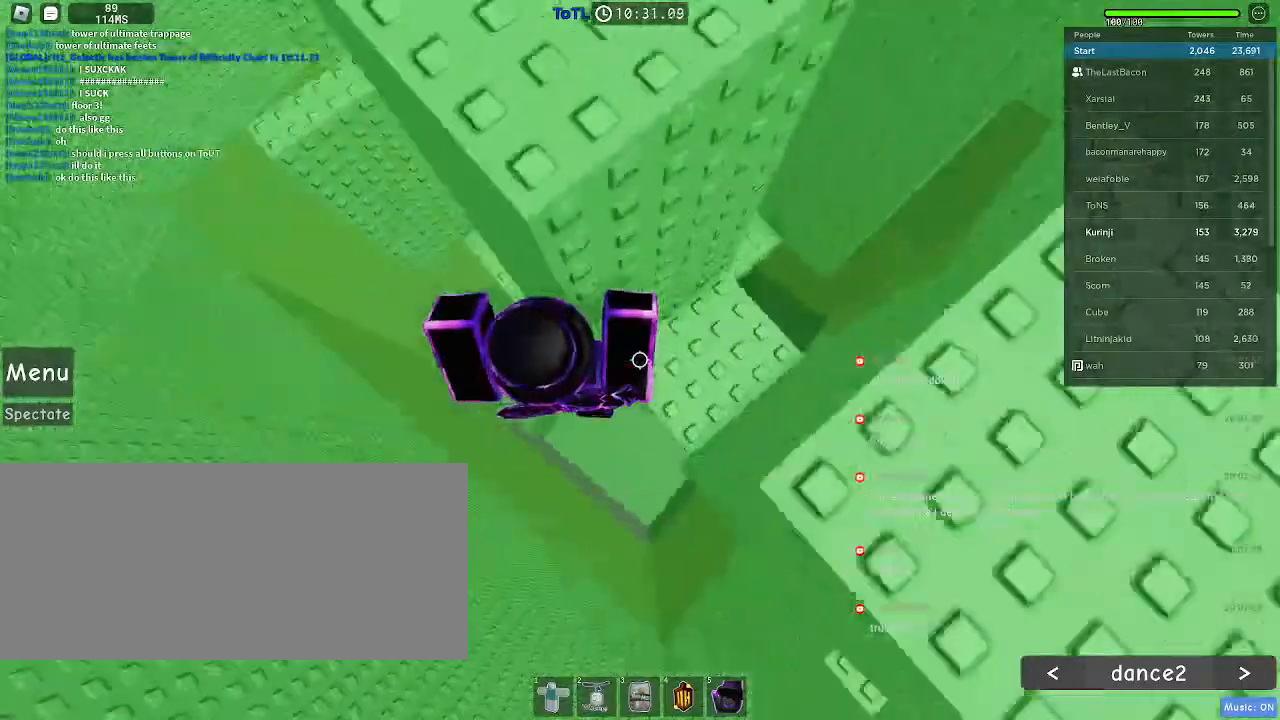
{"keys": [], "mouse": [], "events": [[200, "d", "up"]]}
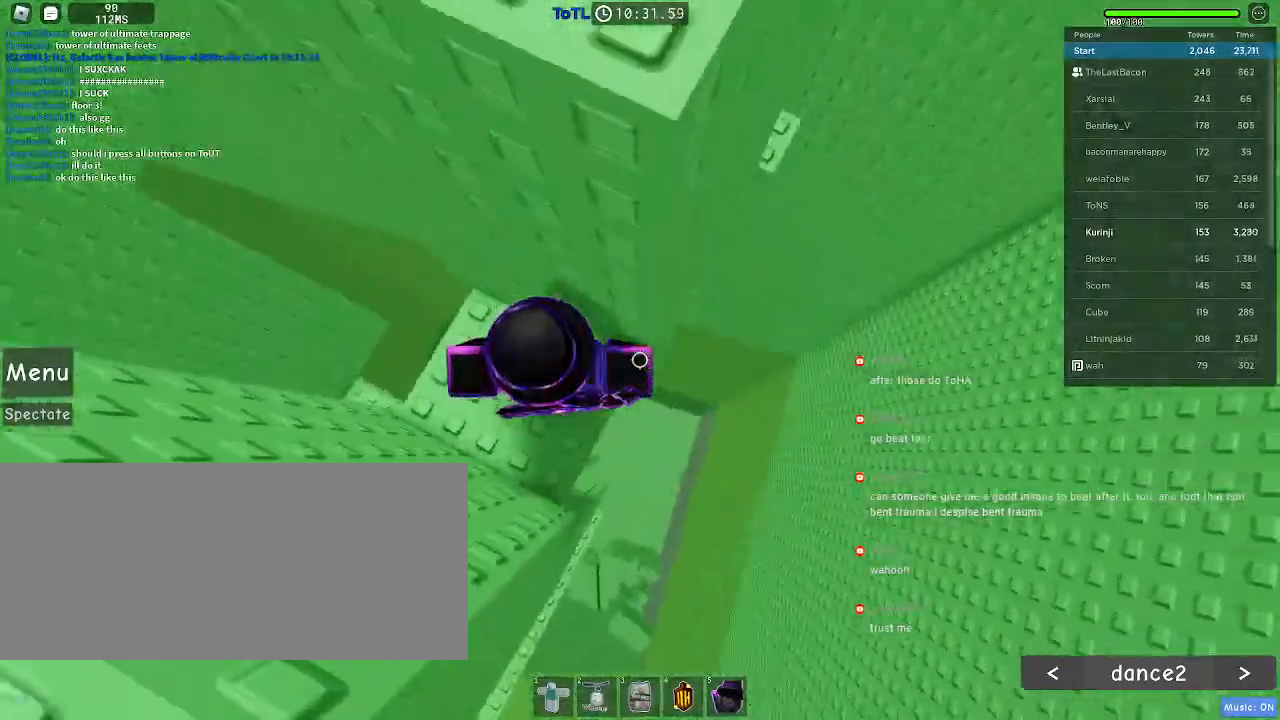
{"keys": ["d"], "mouse": [], "events": [[116, "d", "down"], [183, "ctrl", "down"], [233, "ctrl", "up"], [300, "space", "down"], [400, "space", "up"]]}
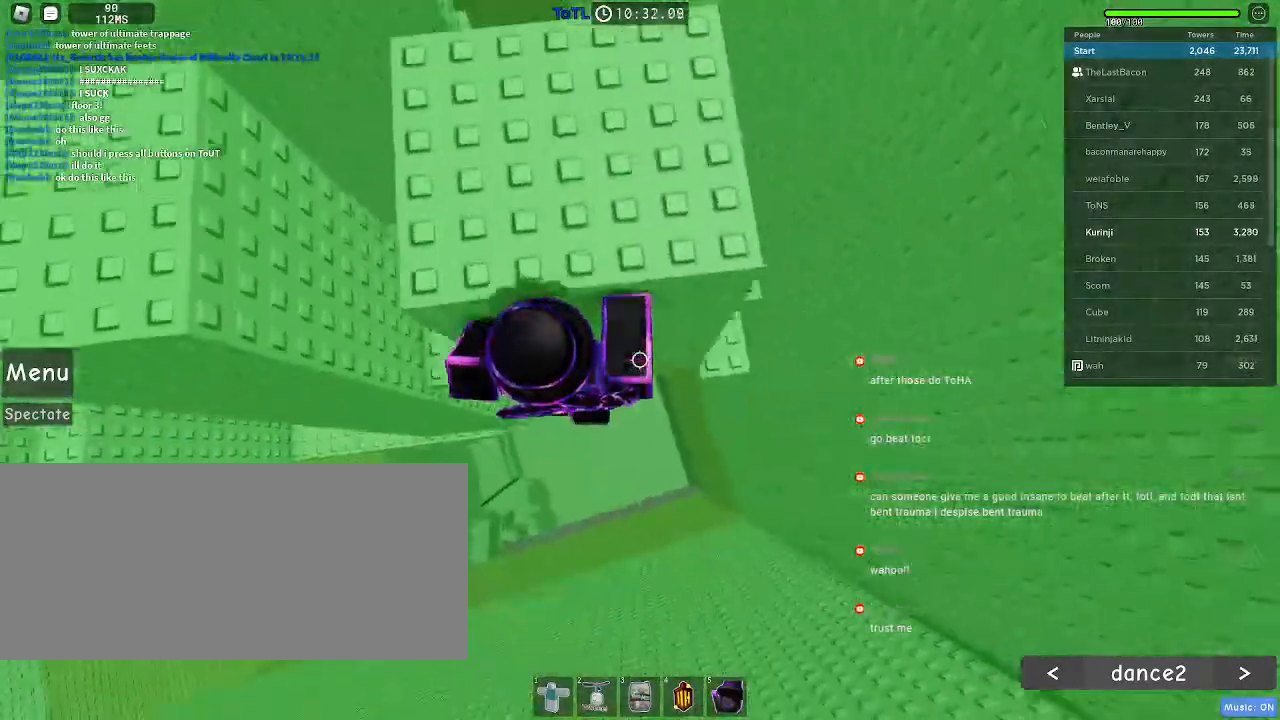
{"keys": ["d", "w"], "mouse": [], "events": [[266, "w", "down"]]}
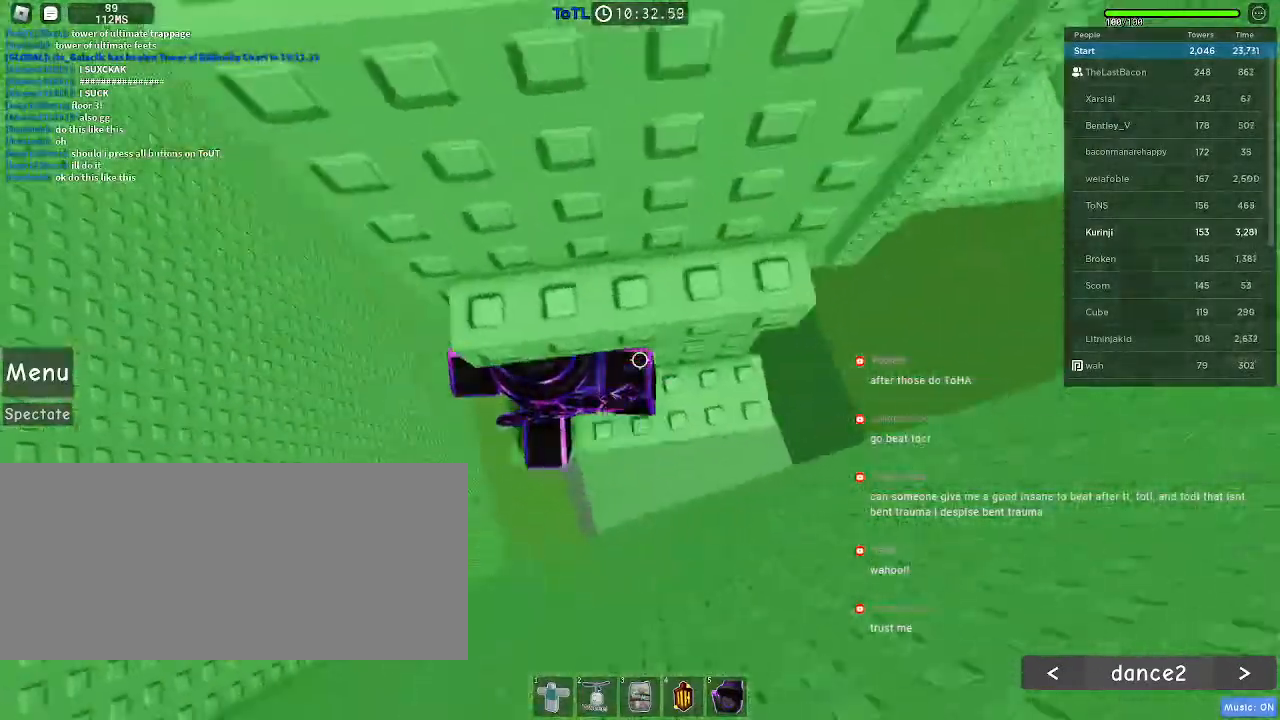
{"keys": ["w"], "mouse": [], "events": [[100, "w", "up"], [116, "d", "up"], [200, "s", "down"], [283, "s", "up"], [300, "space", "down"], [383, "w", "down"], [416, "space", "up"]]}
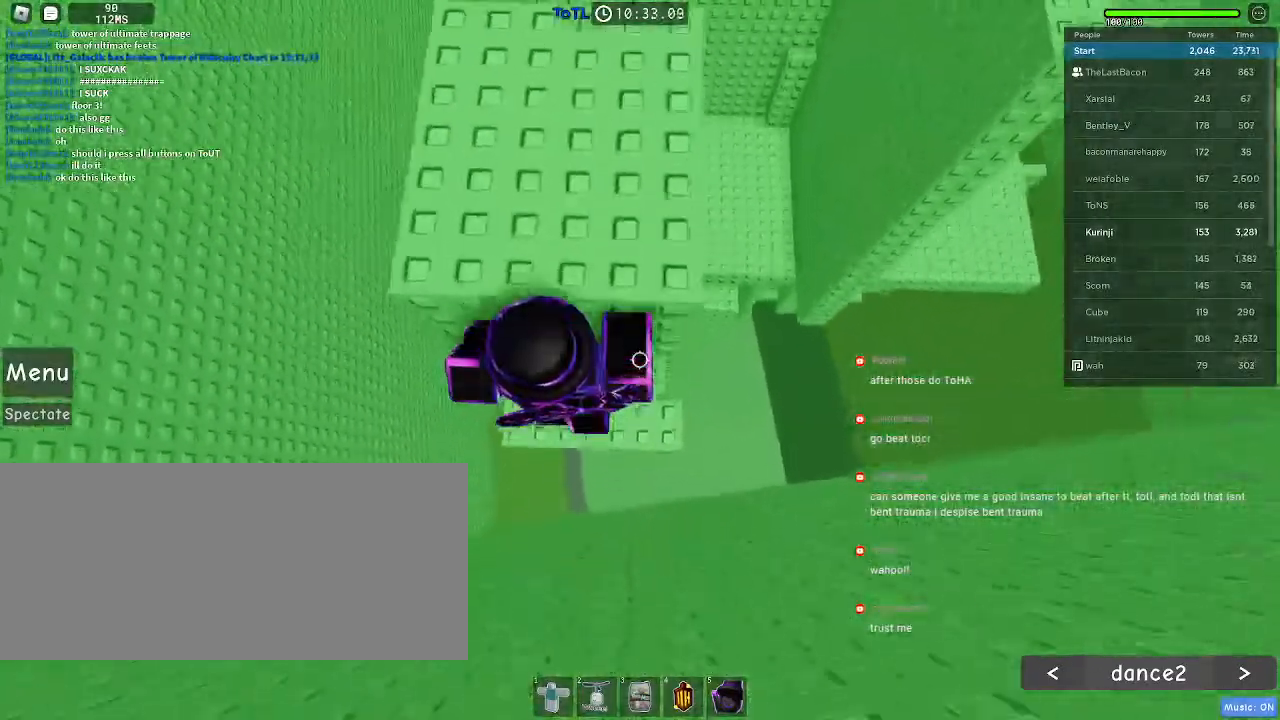
{"keys": ["w"], "mouse": [], "events": [[166, "w", "up"], [183, "space", "down"], [316, "space", "up"], [316, "w", "down"]]}
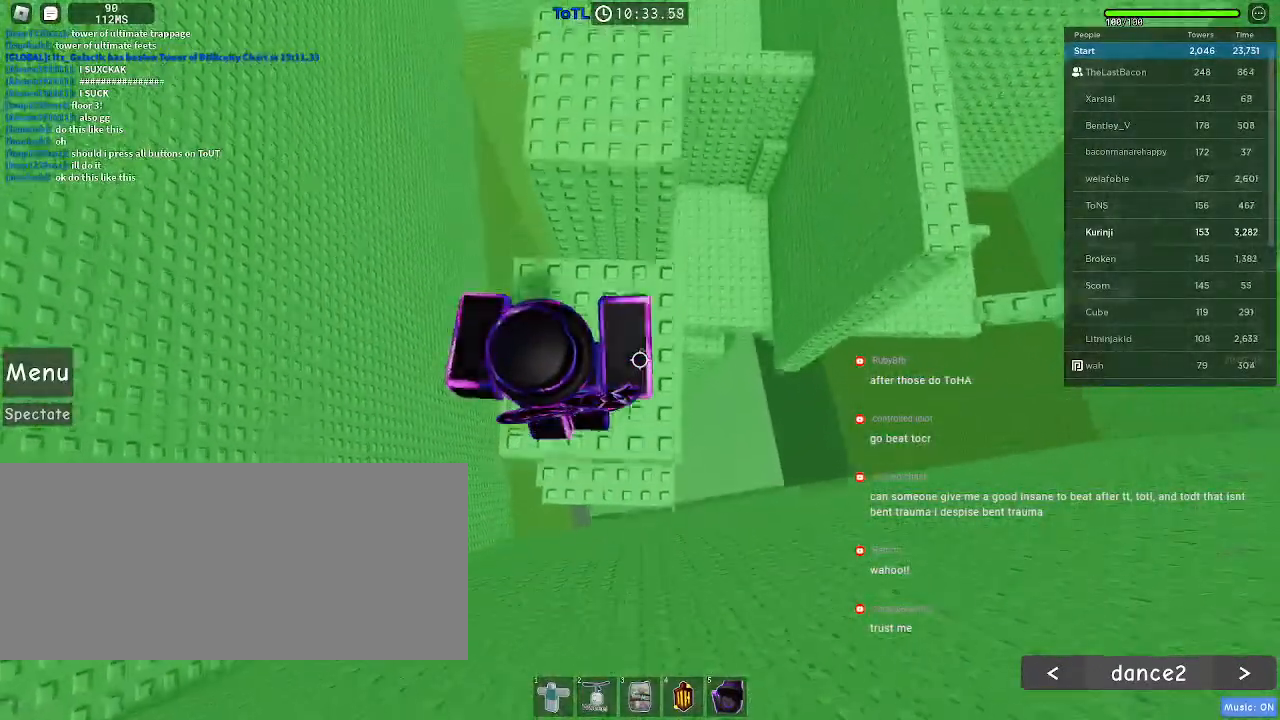
{"keys": [], "mouse": [], "events": [[166, "d", "down"], [266, "d", "up"], [266, "w", "up"]]}
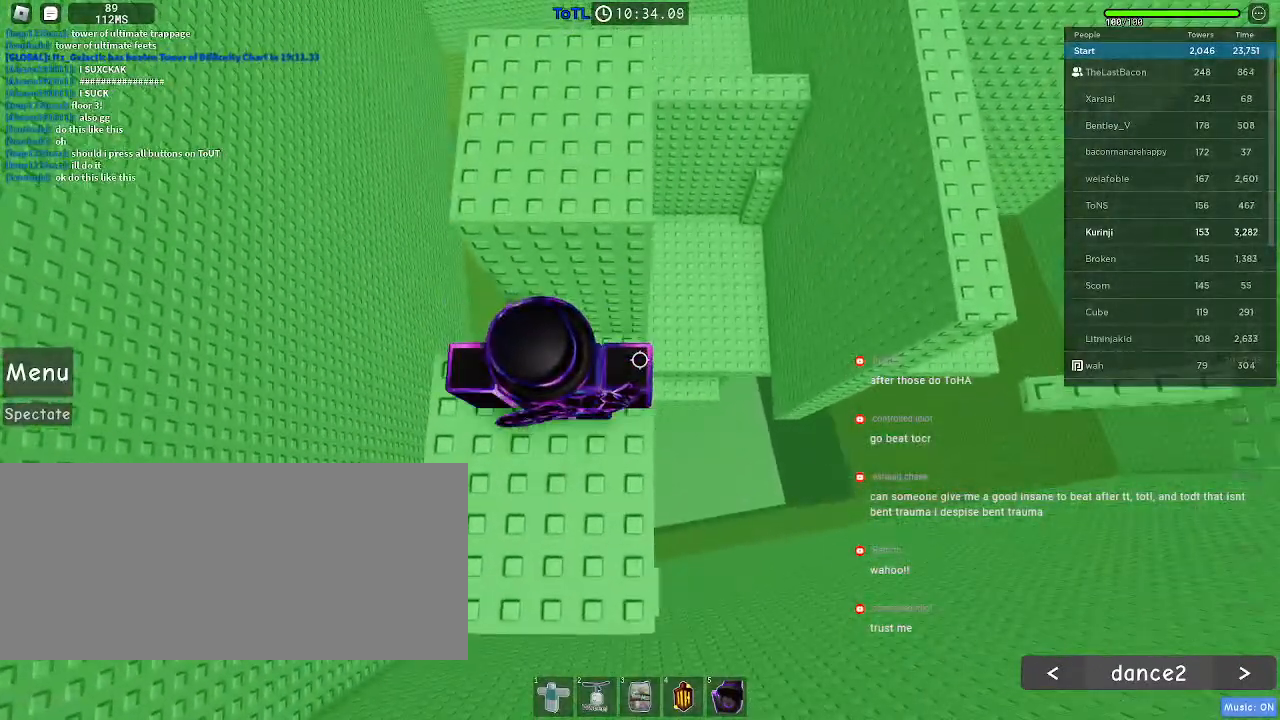
{"keys": ["w"], "mouse": [], "events": [[66, "w", "down"], [150, "space", "down"], [266, "space", "up"]]}
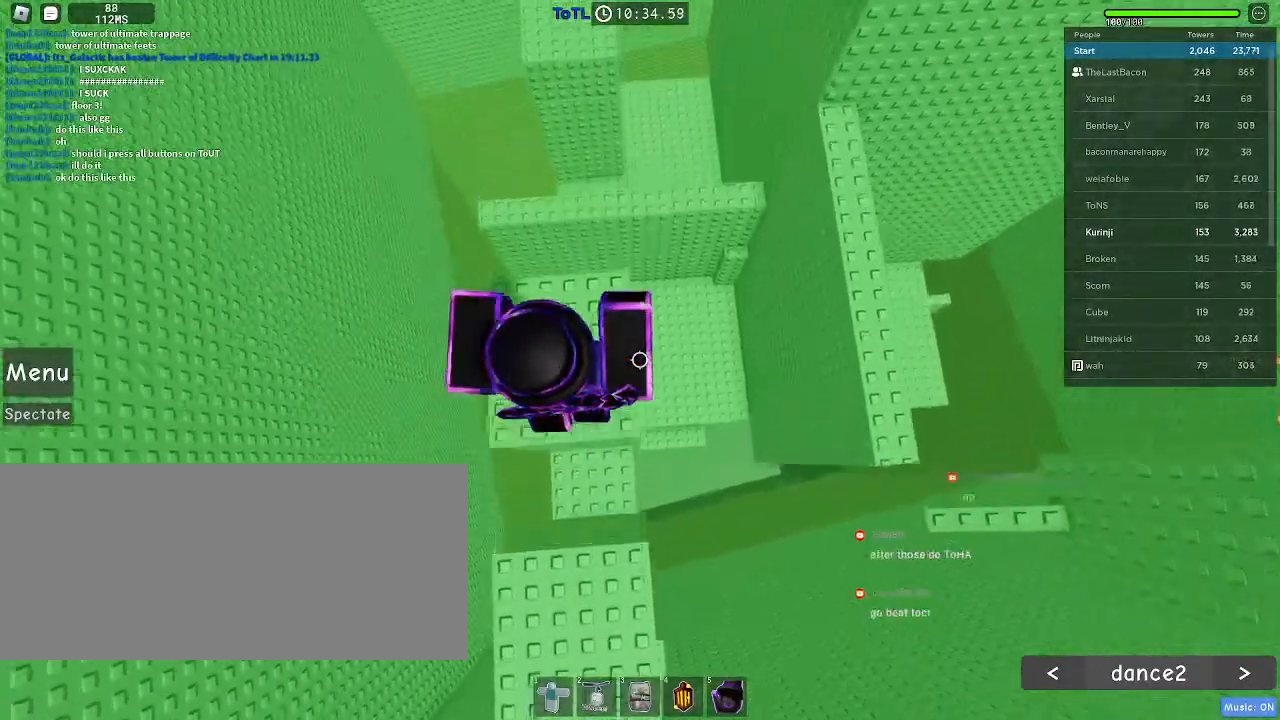
{"keys": ["d", "space"], "mouse": [], "events": [[16, "w", "up"], [250, "d", "down"], [450, "space", "down"]]}
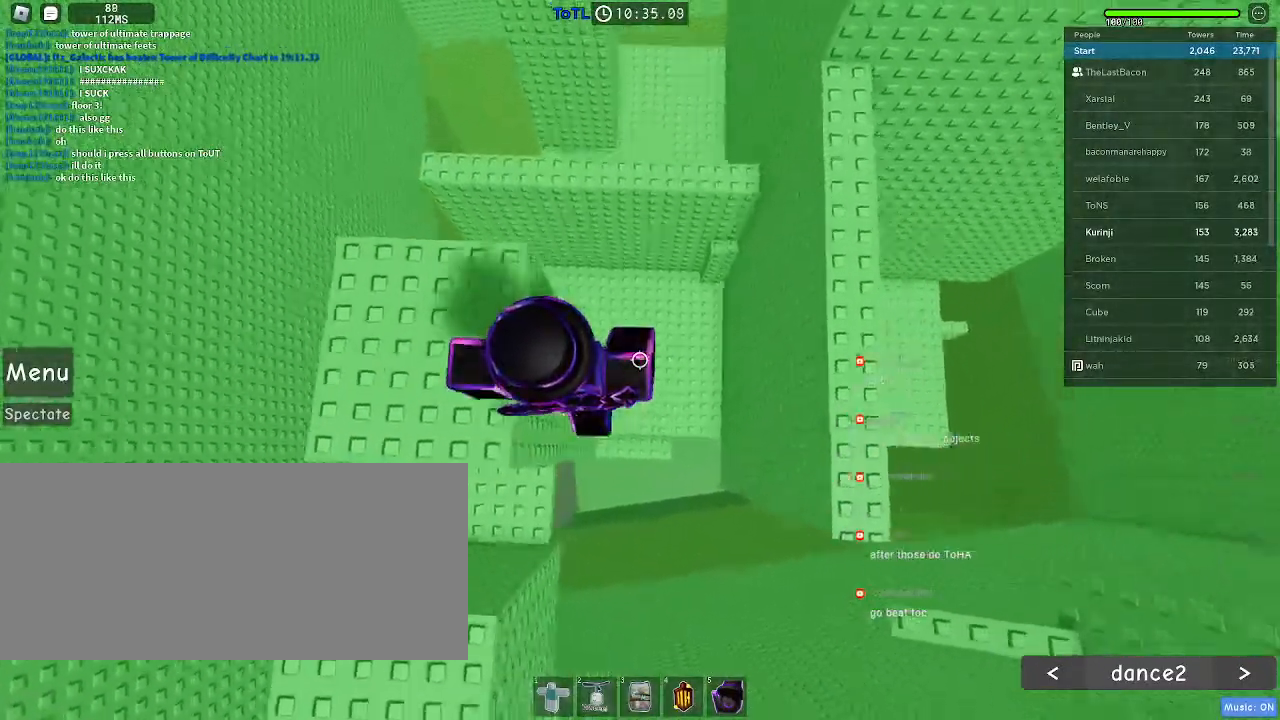
{"keys": [], "mouse": [], "events": [[50, "space", "up"], [466, "d", "up"]]}
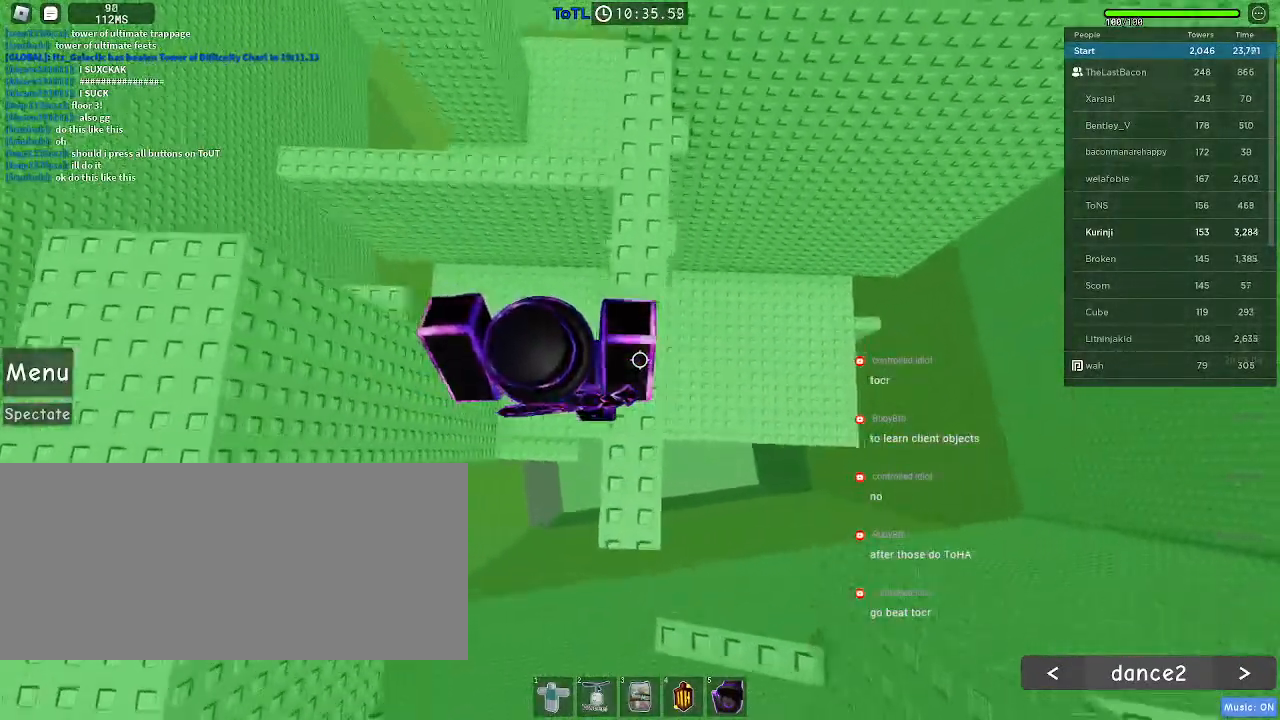
{"keys": ["d", "space"], "mouse": [], "events": [[333, "d", "down"], [466, "space", "down"]]}
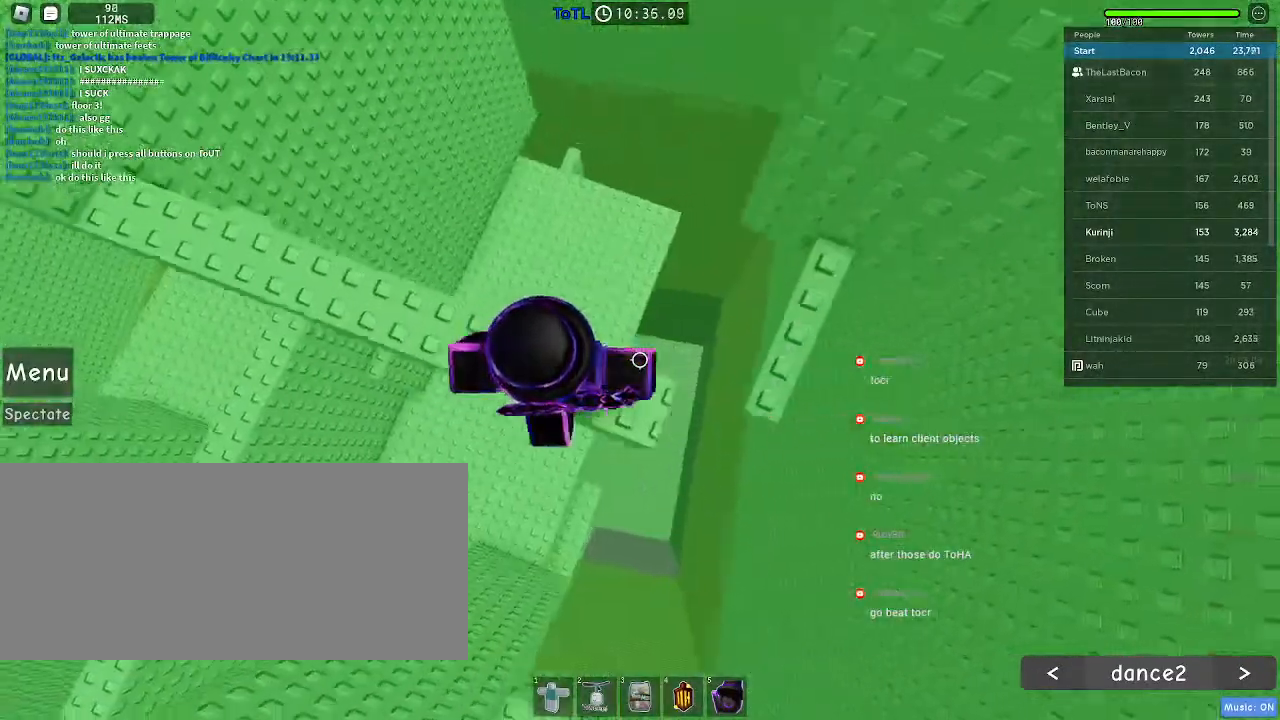
{"keys": ["ctrl", "w"], "mouse": [], "events": [[66, "space", "up"], [266, "d", "up"], [433, "w", "down"], [450, "ctrl", "down"]]}
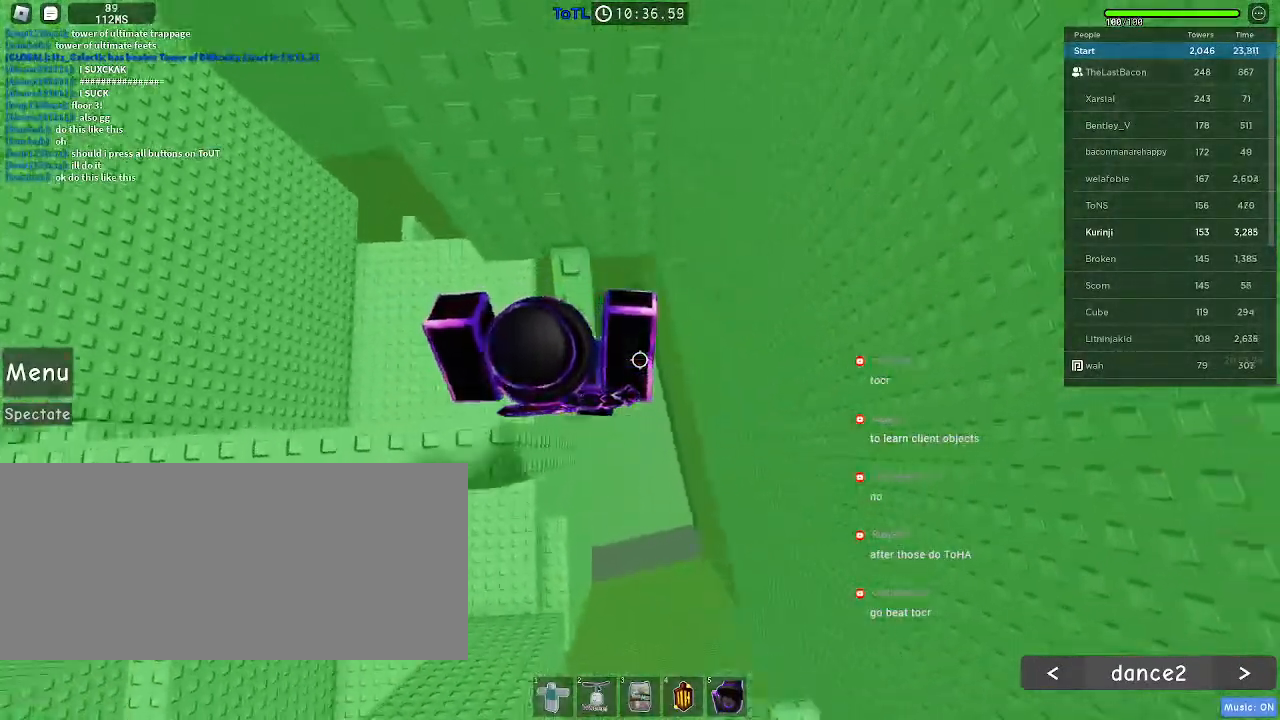
{"keys": ["d"], "mouse": [], "events": [[150, "ctrl", "up"], [183, "w", "up"], [233, "d", "down"], [350, "space", "down"], [450, "space", "up"]]}
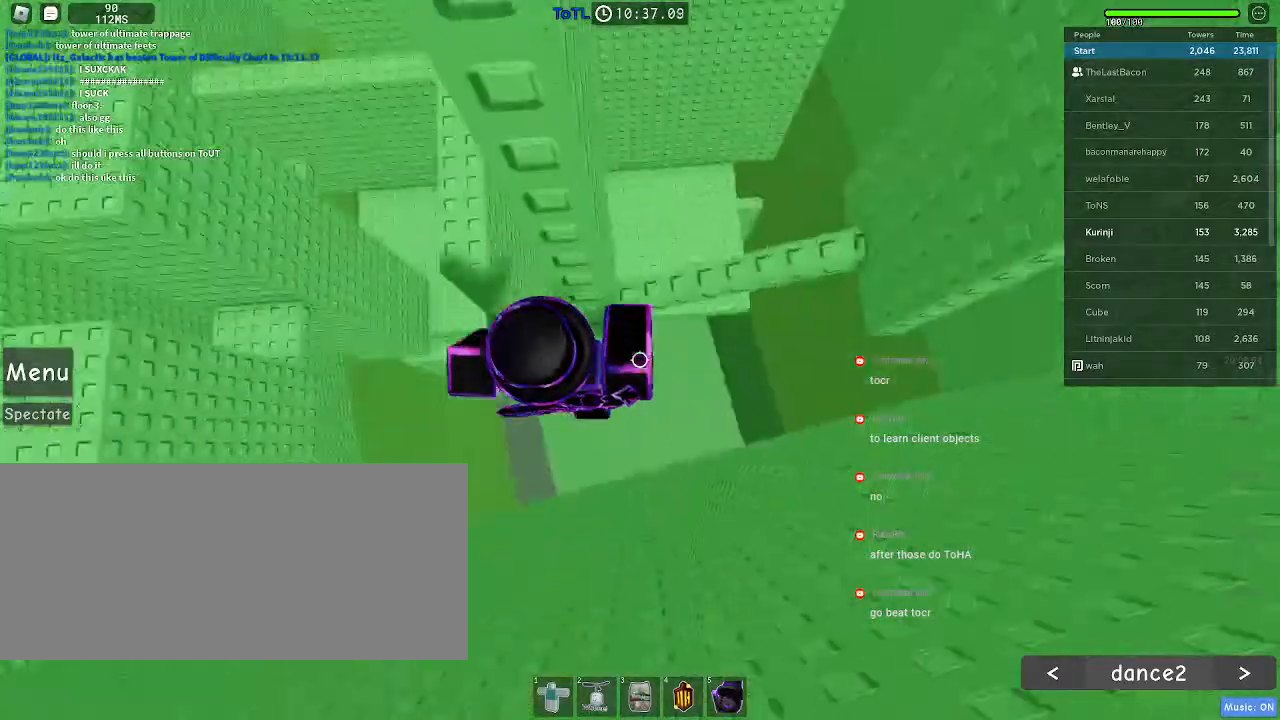
{"keys": [], "mouse": [], "events": [[400, "d", "up"]]}